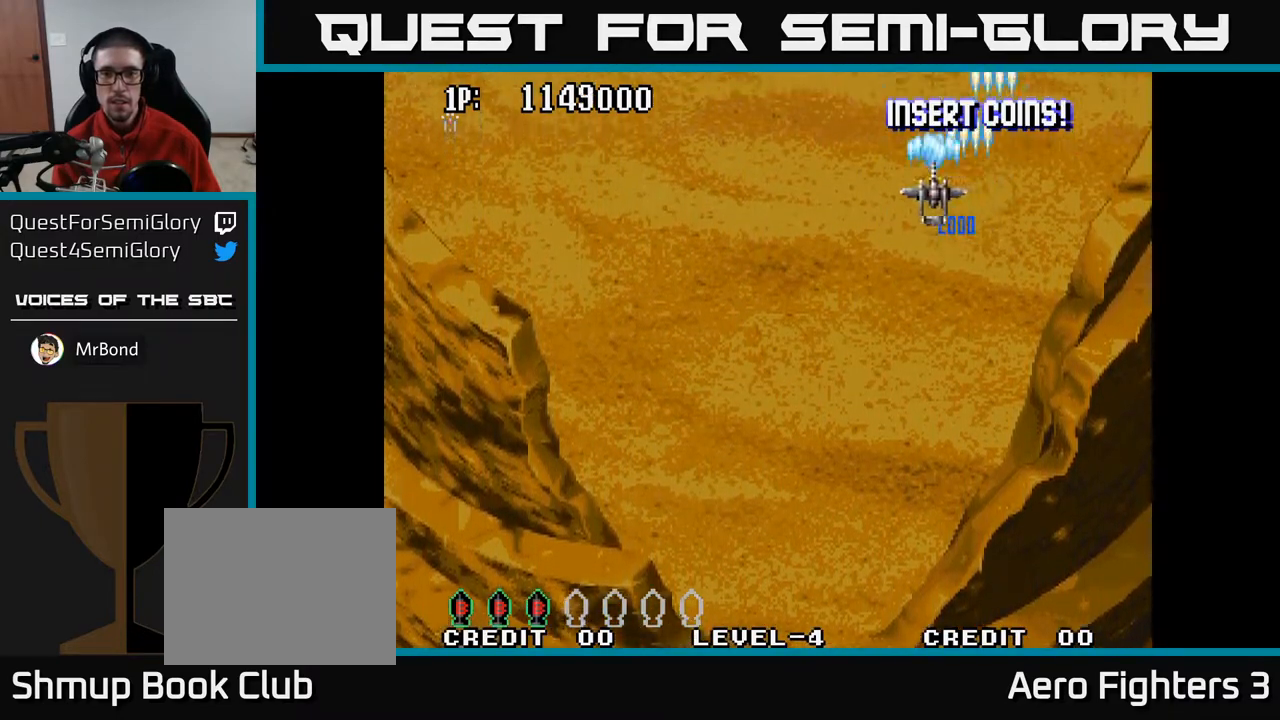
Gameplay with a controller (Xbox layout); each line is a JSON object with the inputs held at the frame after it. "events" lists button and stick changes between this image and that frame as [ms after this image, input, new state], when the widget could be followed in between.
{"buttons": ["A"], "left_stick": "center", "right_stick": "center", "events": [[417, "DPAD_LEFT", "up"]]}
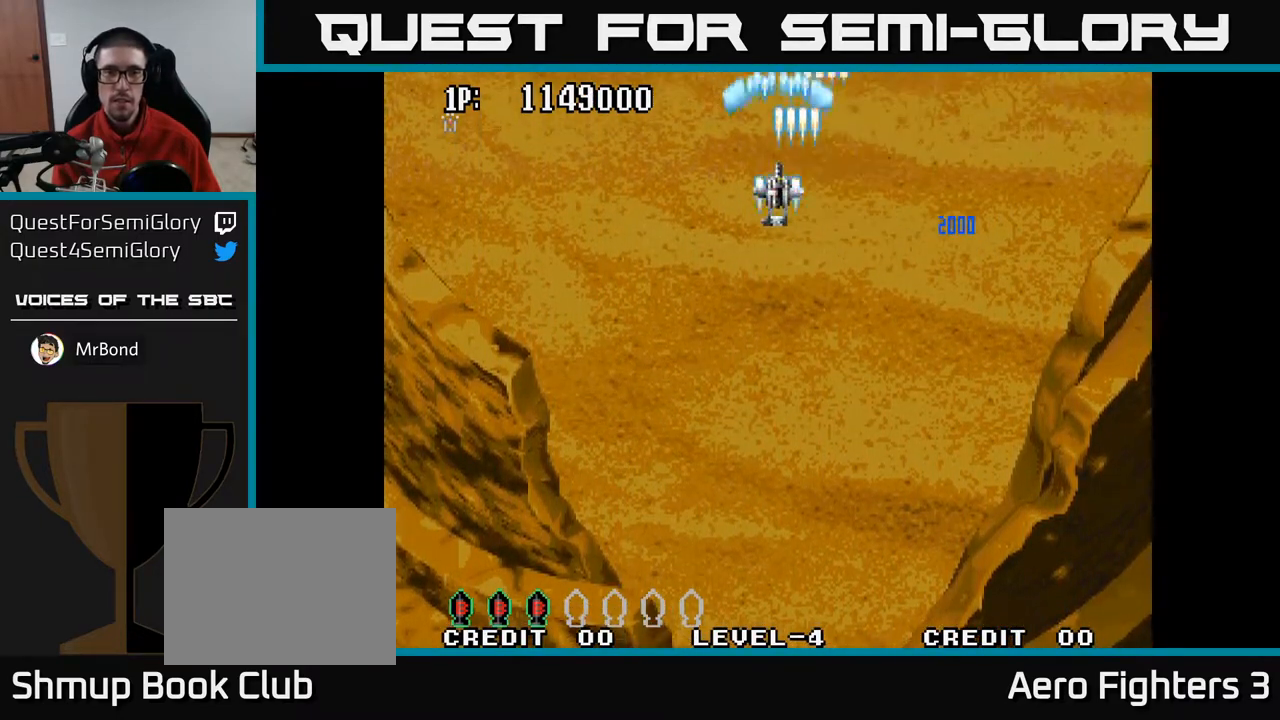
{"buttons": ["A"], "left_stick": "center", "right_stick": "center", "events": []}
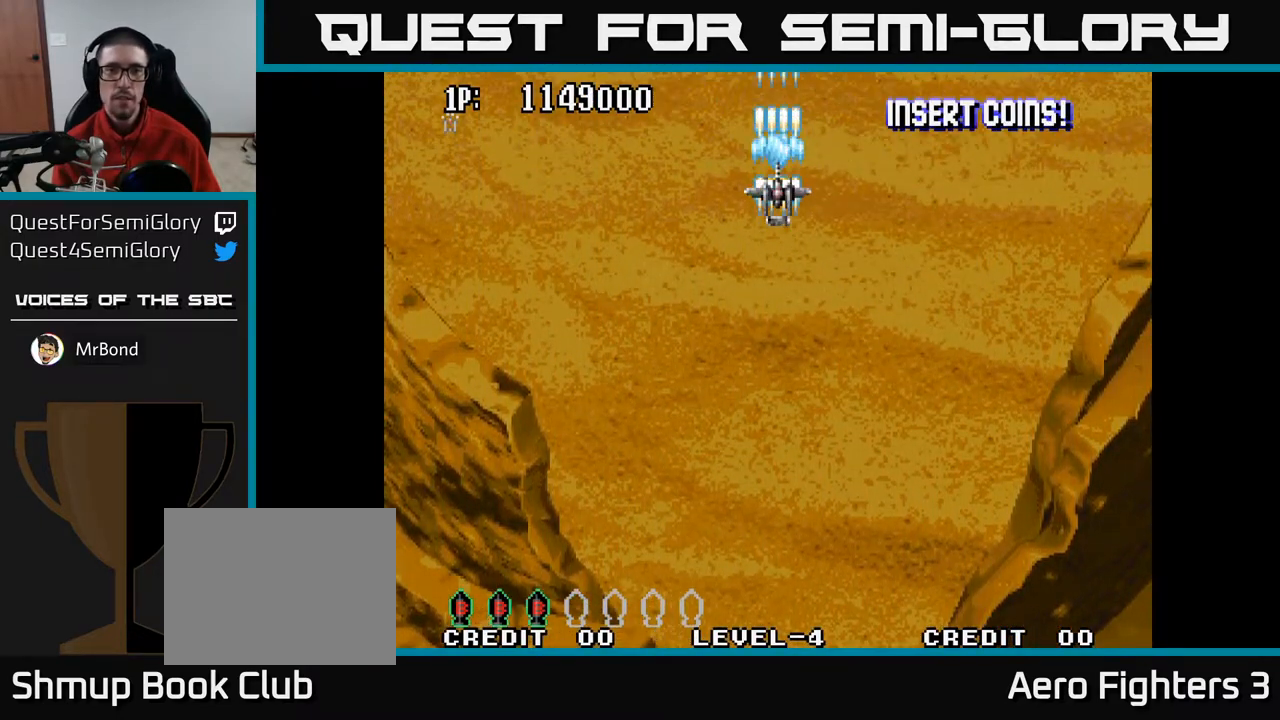
{"buttons": ["A", "DPAD_LEFT"], "left_stick": "center", "right_stick": "center", "events": [[500, "DPAD_LEFT", "down"]]}
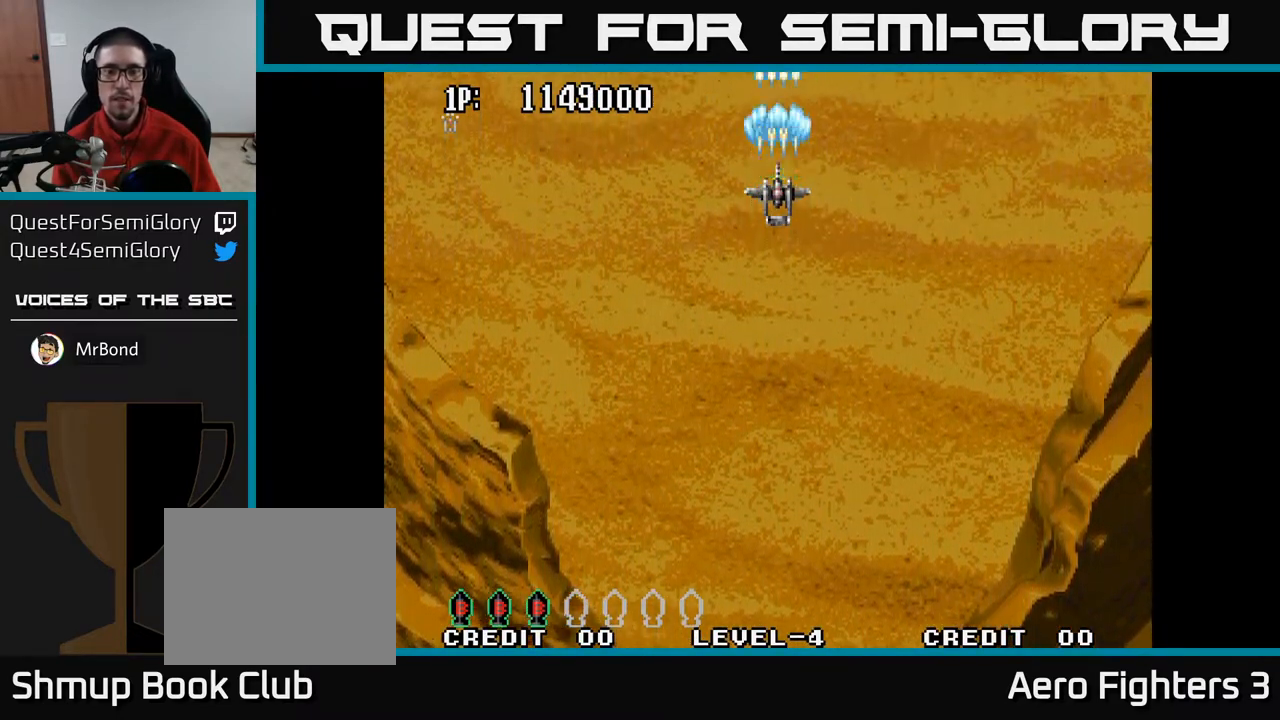
{"buttons": ["A"], "left_stick": "center", "right_stick": "center", "events": [[50, "DPAD_LEFT", "up"], [400, "DPAD_RIGHT", "down"], [433, "DPAD_RIGHT", "up"]]}
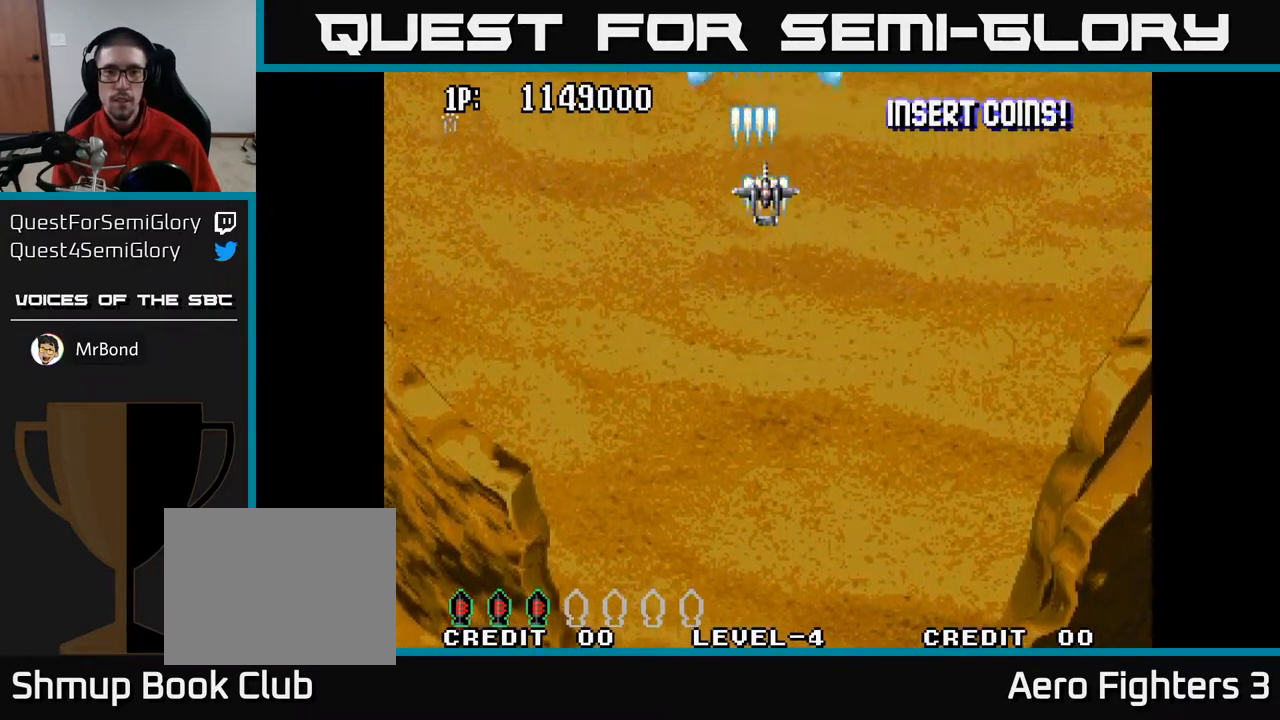
{"buttons": ["A"], "left_stick": "center", "right_stick": "center", "events": []}
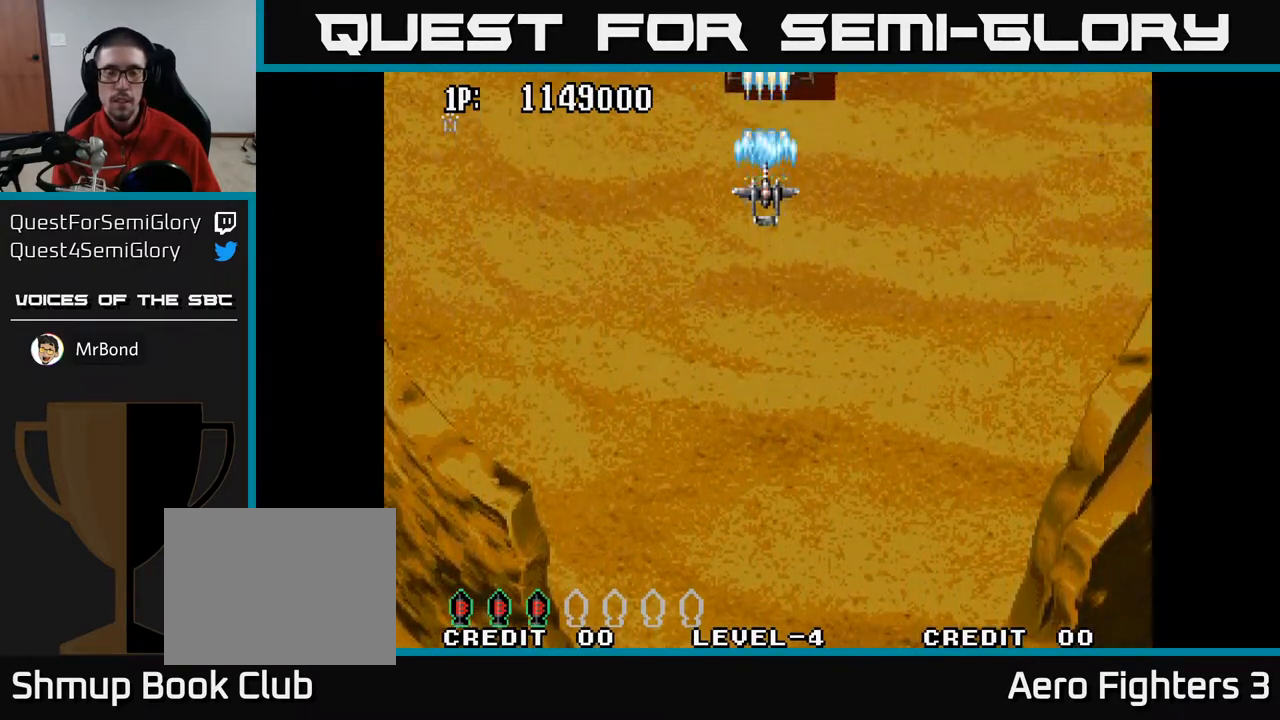
{"buttons": ["A", "DPAD_DOWN"], "left_stick": "center", "right_stick": "center", "events": [[200, "DPAD_DOWN", "down"], [333, "DPAD_DOWN", "up"], [483, "DPAD_DOWN", "down"]]}
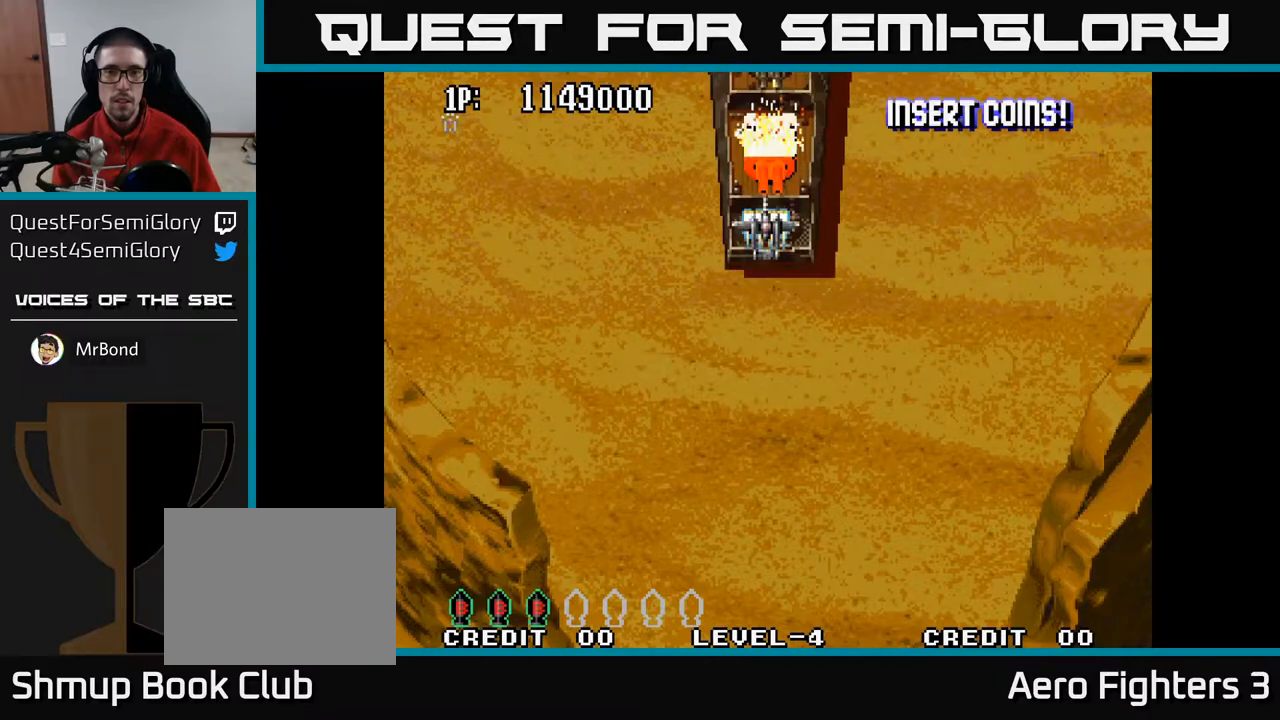
{"buttons": ["A", "DPAD_DOWN"], "left_stick": "center", "right_stick": "center", "events": [[83, "DPAD_DOWN", "up"], [133, "DPAD_DOWN", "down"]]}
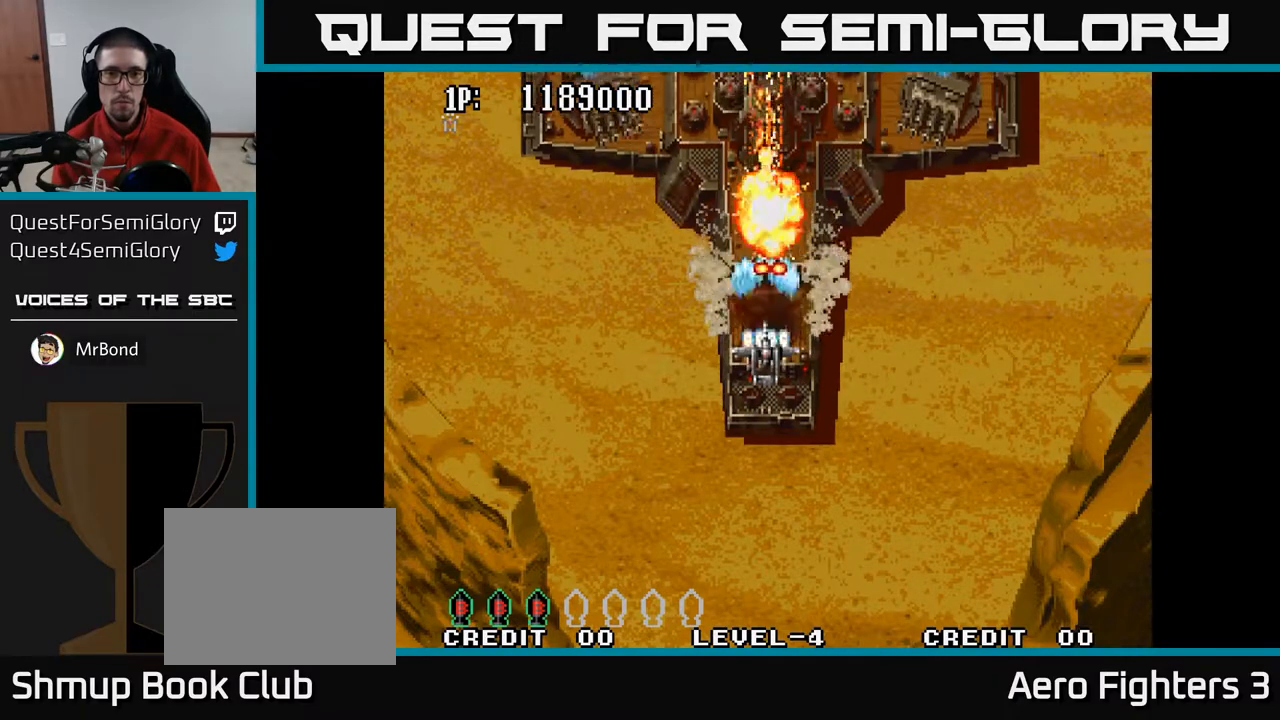
{"buttons": ["A", "DPAD_DOWN"], "left_stick": "center", "right_stick": "center", "events": [[217, "DPAD_LEFT", "down"], [300, "DPAD_LEFT", "up"], [367, "DPAD_RIGHT", "down"], [467, "DPAD_RIGHT", "up"]]}
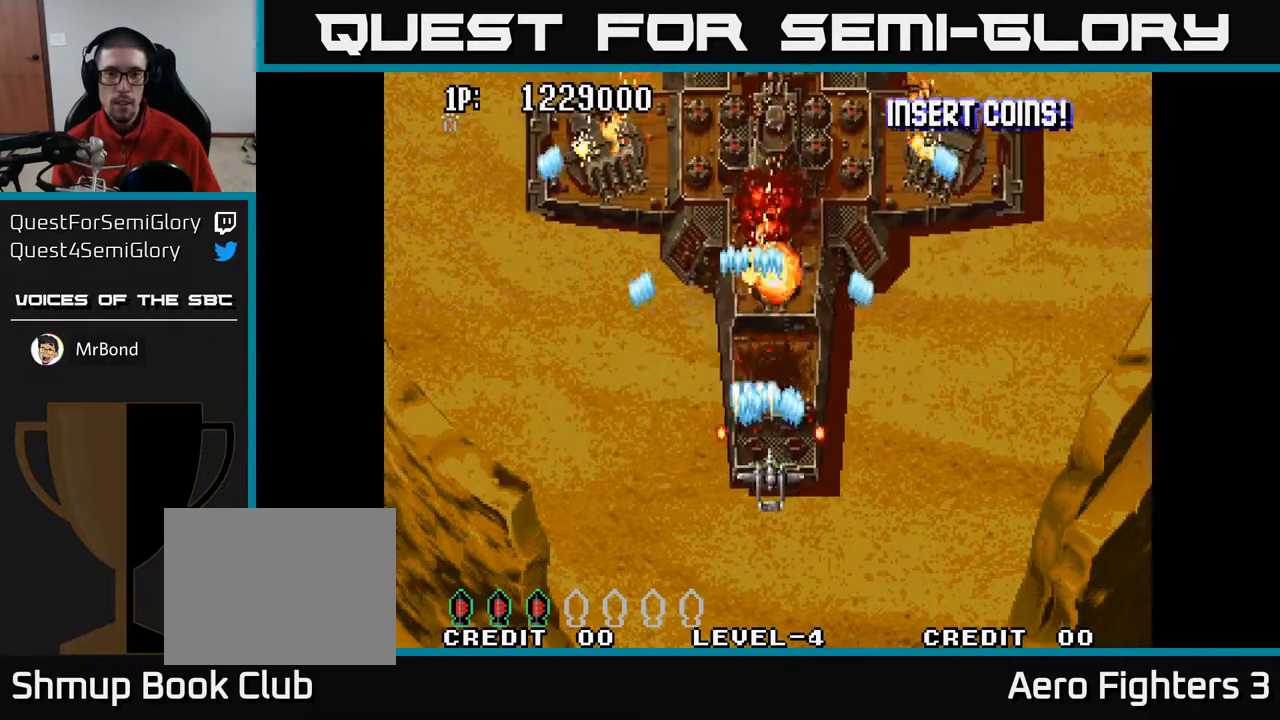
{"buttons": ["A", "DPAD_RIGHT"], "left_stick": "center", "right_stick": "center", "events": [[50, "DPAD_DOWN", "up"], [67, "DPAD_UP", "down"], [433, "DPAD_RIGHT", "down"], [433, "DPAD_UP", "up"]]}
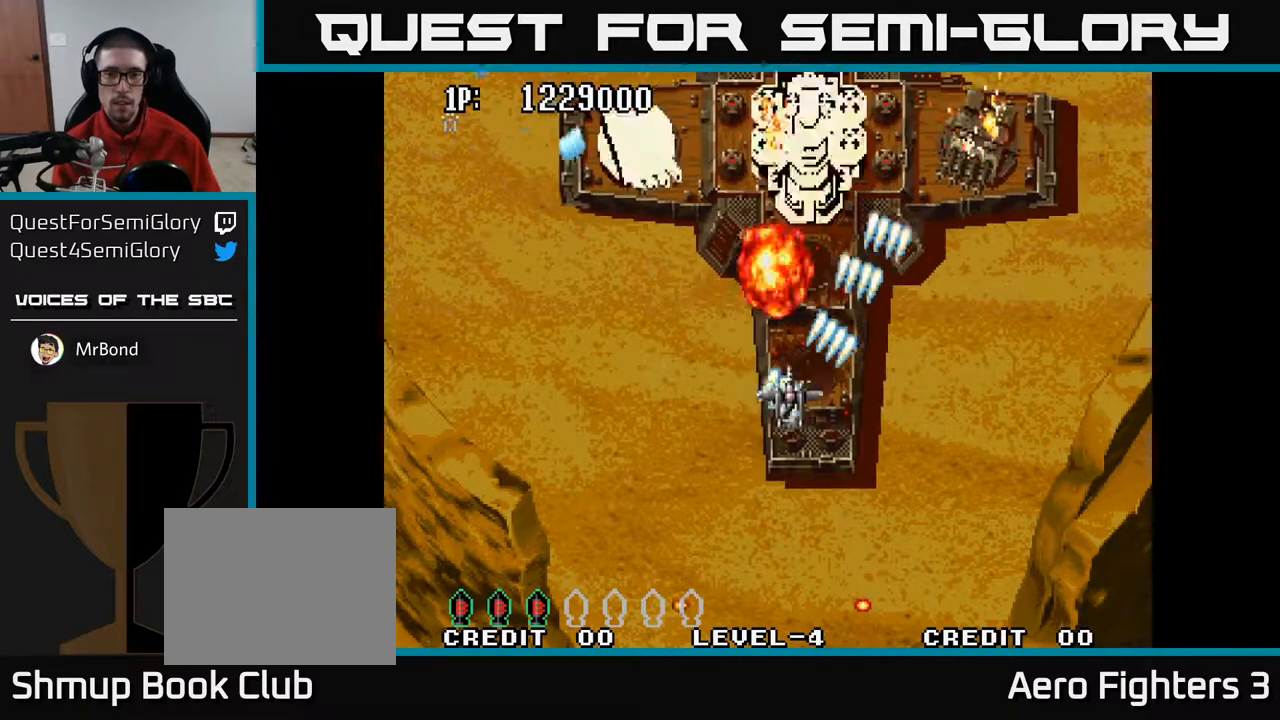
{"buttons": ["A", "DPAD_UP"], "left_stick": "center", "right_stick": "center", "events": [[100, "DPAD_DOWN", "down"], [133, "DPAD_RIGHT", "up"], [367, "DPAD_DOWN", "up"], [383, "DPAD_RIGHT", "down"], [400, "DPAD_UP", "down"], [433, "DPAD_RIGHT", "up"]]}
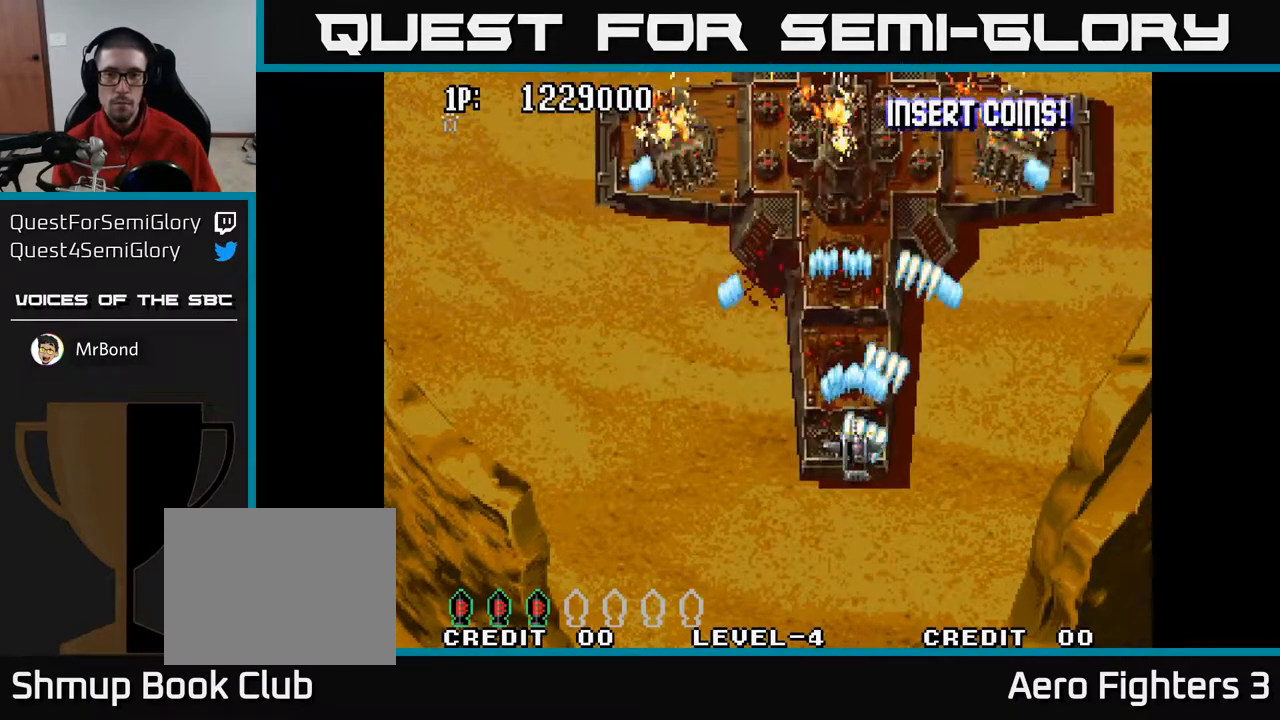
{"buttons": ["A", "DPAD_DOWN"], "left_stick": "center", "right_stick": "center", "events": [[17, "DPAD_UP", "up"], [50, "DPAD_DOWN", "down"], [83, "DPAD_LEFT", "down"], [167, "DPAD_DOWN", "up"], [267, "DPAD_UP", "down"], [300, "DPAD_LEFT", "up"], [433, "DPAD_UP", "up"], [450, "DPAD_DOWN", "down"]]}
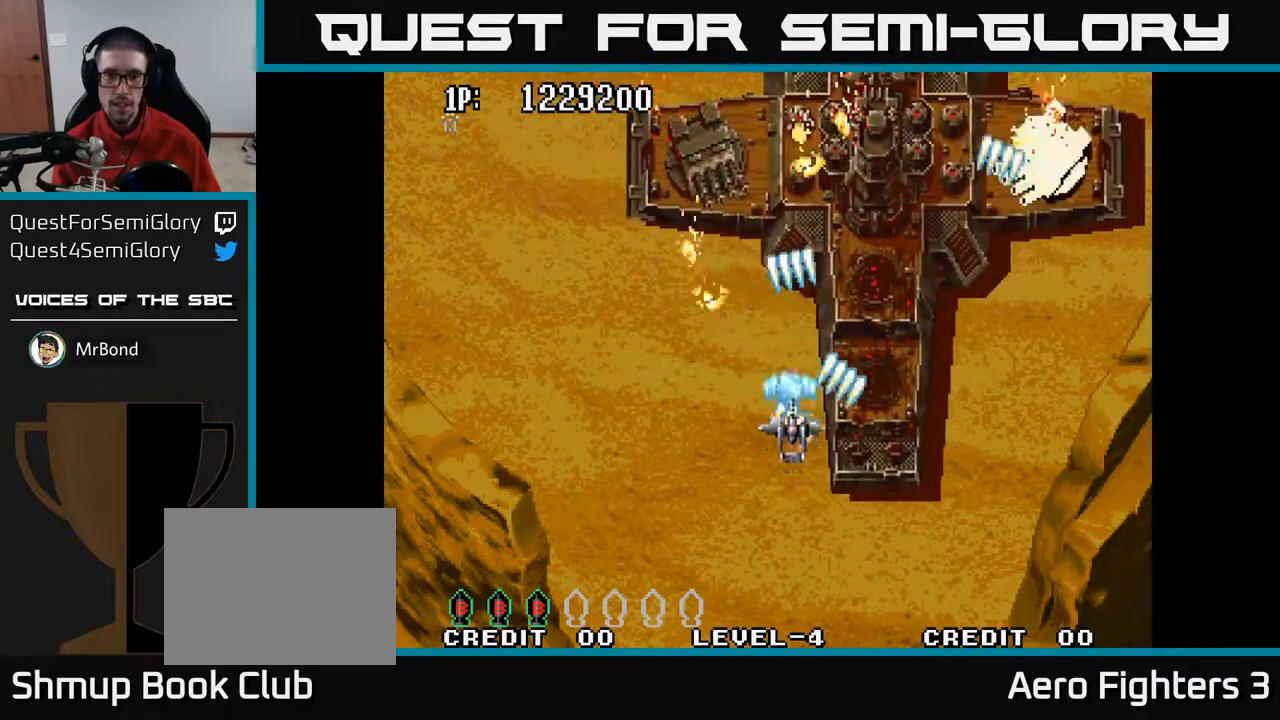
{"buttons": ["A", "DPAD_UP"], "left_stick": "center", "right_stick": "center", "events": [[17, "DPAD_RIGHT", "down"], [83, "DPAD_RIGHT", "up"], [217, "DPAD_LEFT", "down"], [267, "DPAD_DOWN", "up"], [300, "DPAD_UP", "down"], [367, "DPAD_LEFT", "up"]]}
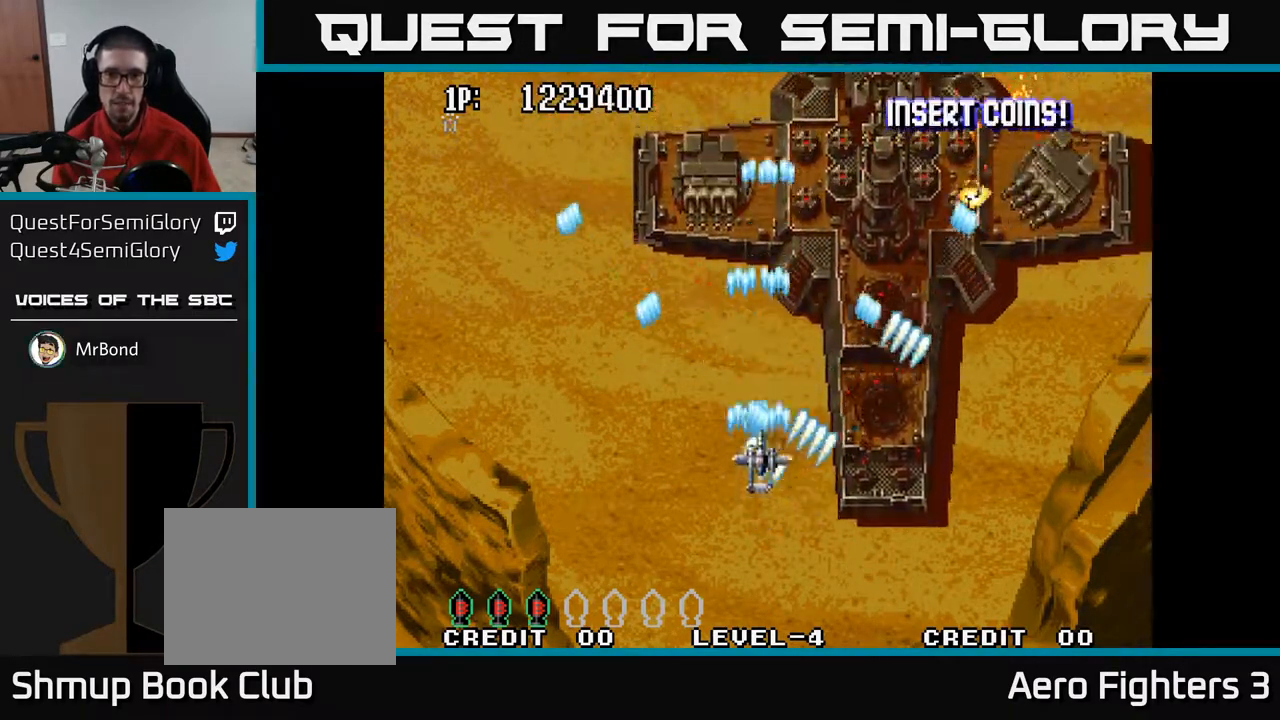
{"buttons": ["A", "DPAD_DOWN", "DPAD_RIGHT"], "left_stick": "center", "right_stick": "center", "events": [[50, "DPAD_LEFT", "down"], [200, "DPAD_UP", "up"], [317, "DPAD_DOWN", "down"], [383, "DPAD_LEFT", "up"], [500, "DPAD_RIGHT", "down"]]}
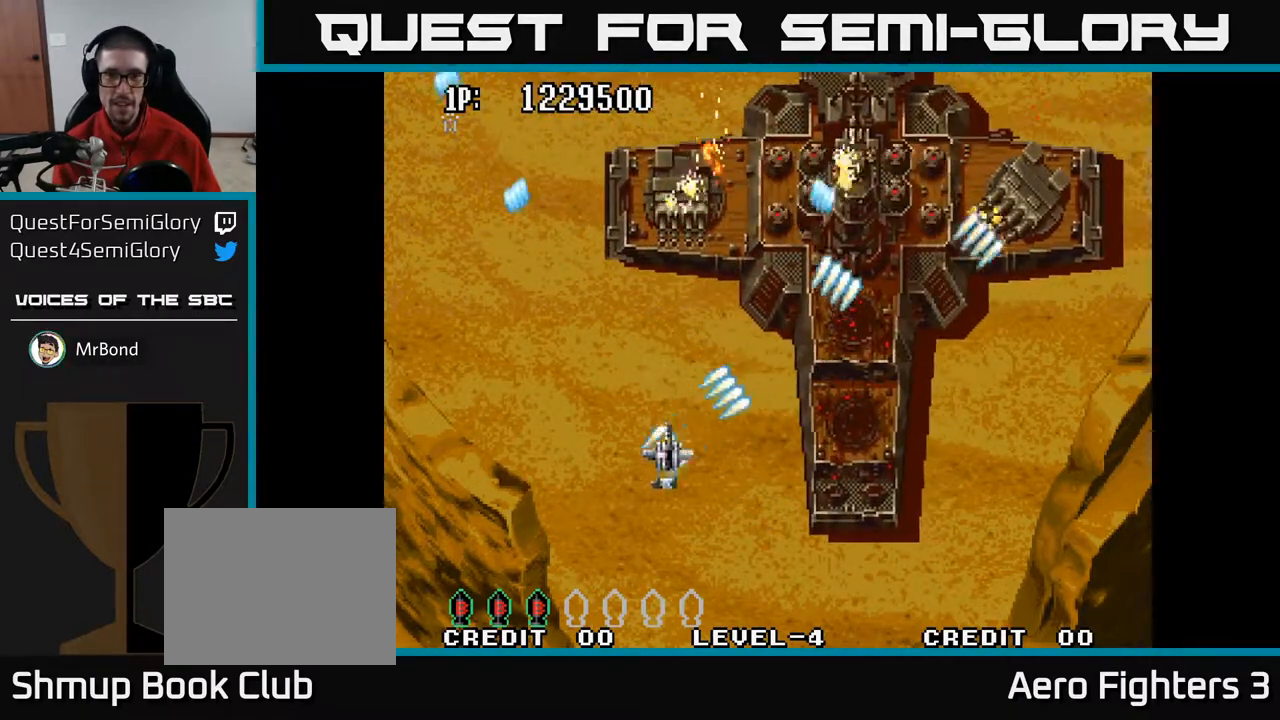
{"buttons": ["A", "DPAD_UP"], "left_stick": "center", "right_stick": "center", "events": [[33, "DPAD_DOWN", "up"], [267, "DPAD_UP", "down"], [333, "DPAD_RIGHT", "up"]]}
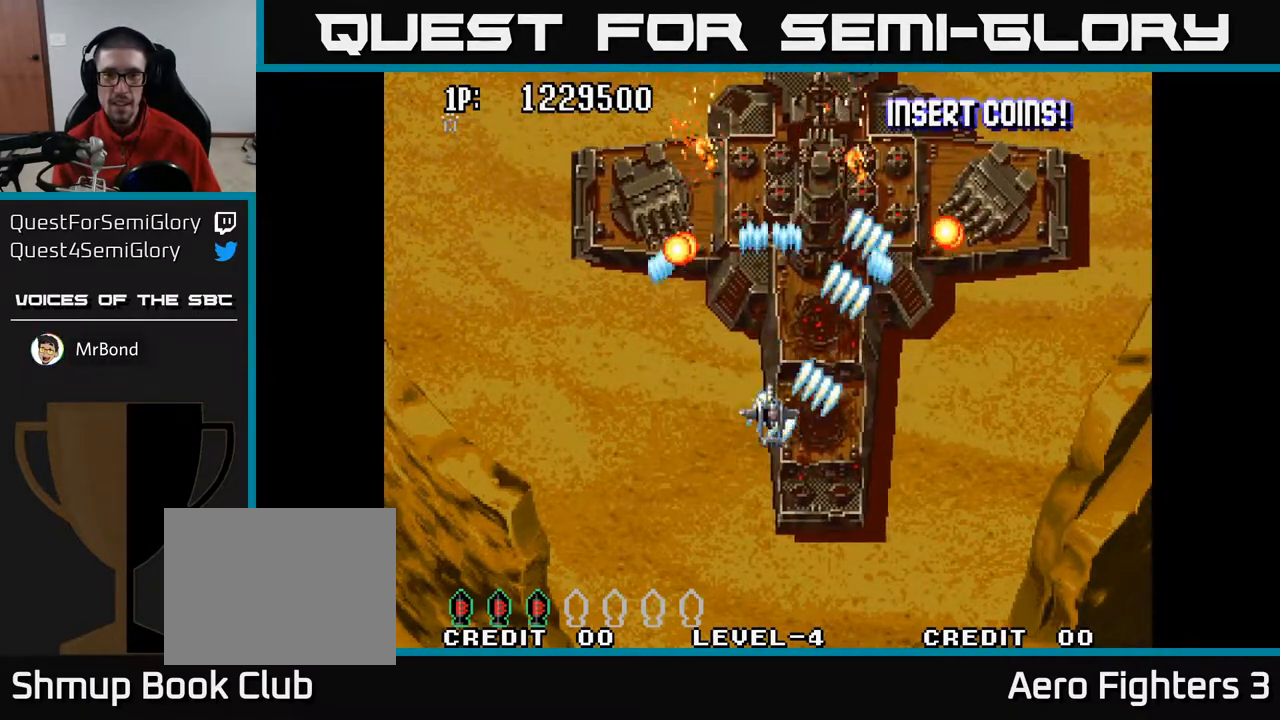
{"buttons": ["A", "DPAD_DOWN", "DPAD_RIGHT"], "left_stick": "center", "right_stick": "center", "events": [[17, "DPAD_UP", "up"], [67, "DPAD_RIGHT", "down"], [100, "DPAD_DOWN", "down"], [150, "DPAD_RIGHT", "up"], [233, "DPAD_LEFT", "down"], [383, "DPAD_LEFT", "up"], [467, "DPAD_RIGHT", "down"]]}
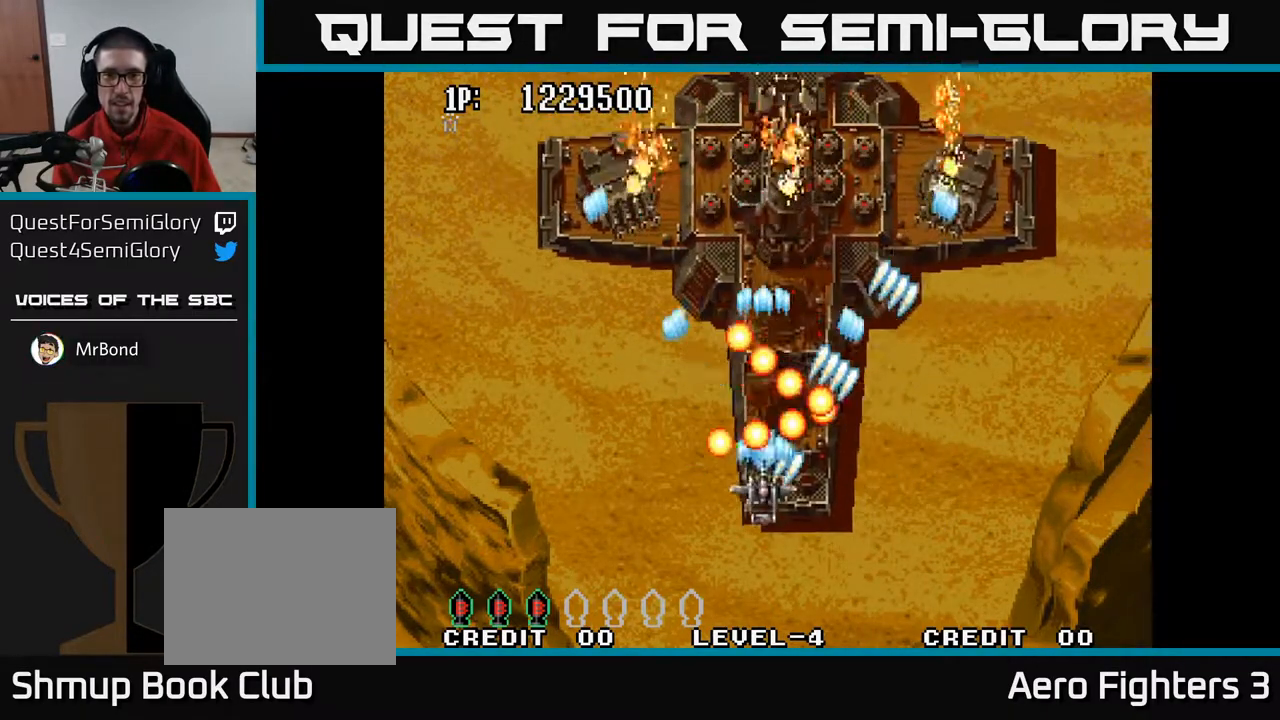
{"buttons": ["A"], "left_stick": "center", "right_stick": "center", "events": [[183, "DPAD_RIGHT", "up"], [200, "X", "down"], [283, "X", "up"], [433, "DPAD_DOWN", "up"]]}
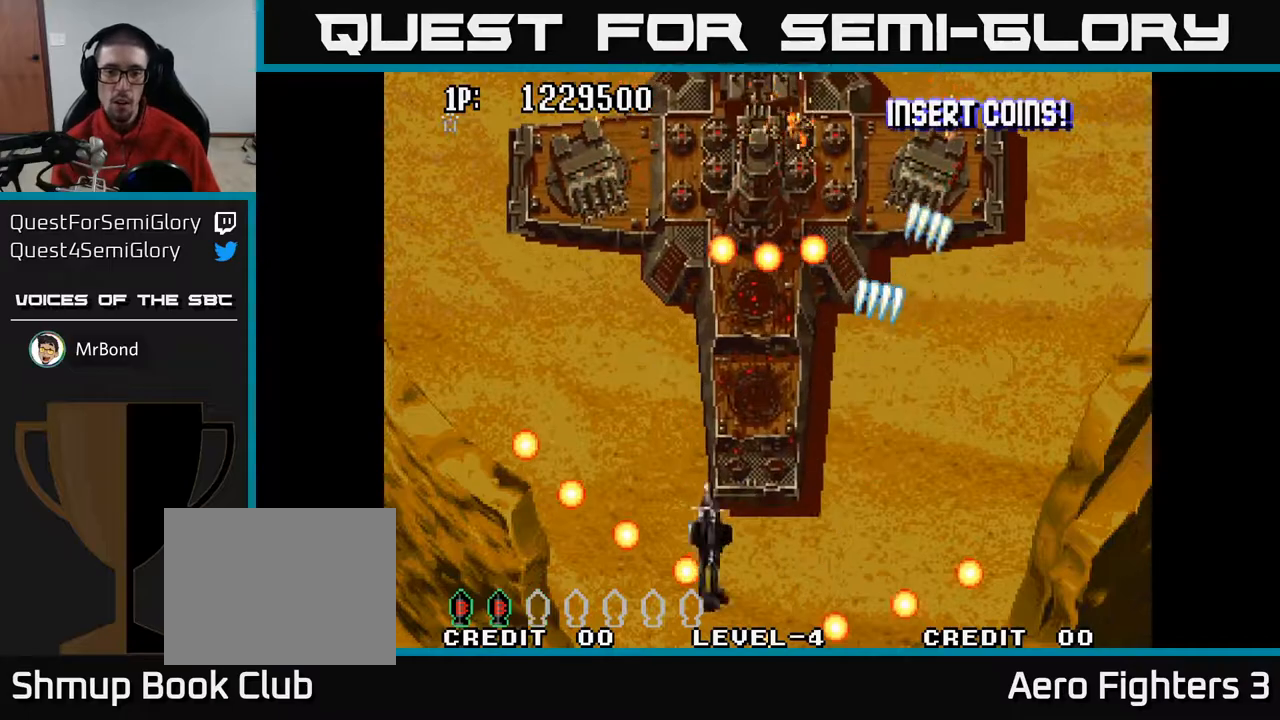
{"buttons": ["A", "DPAD_UP"], "left_stick": "center", "right_stick": "center", "events": [[250, "DPAD_UP", "down"]]}
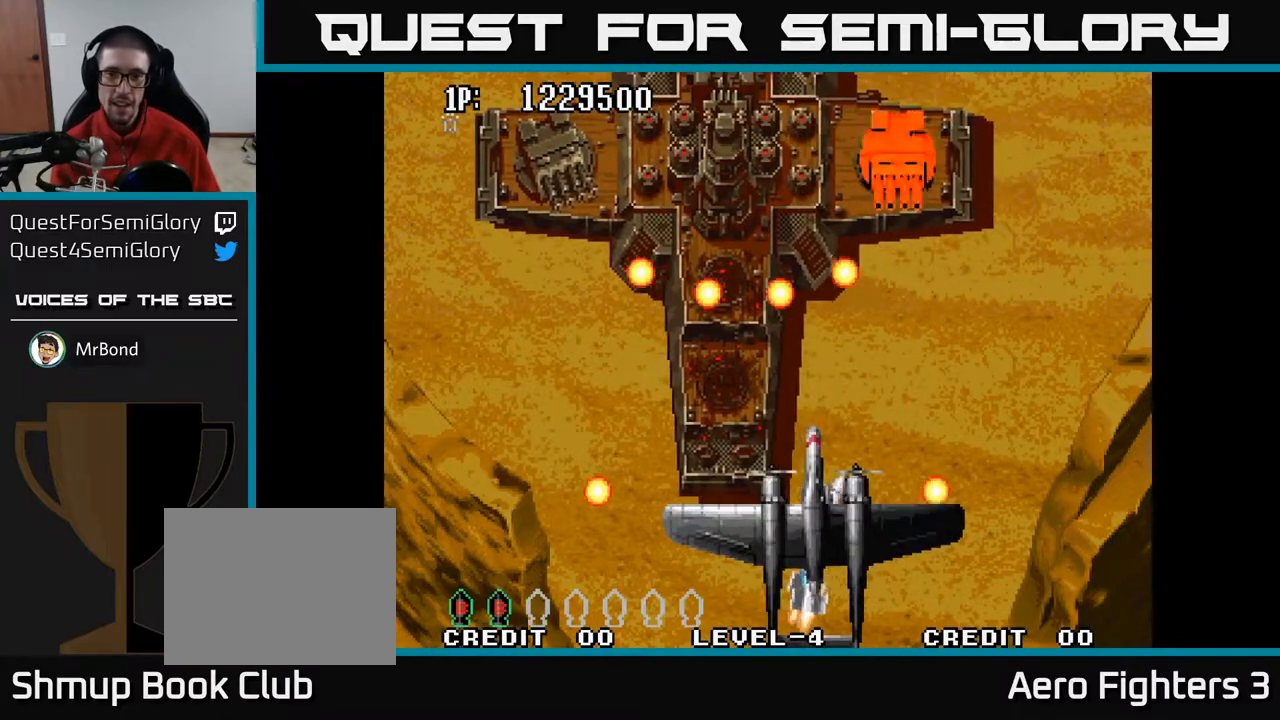
{"buttons": ["A"], "left_stick": "center", "right_stick": "center", "events": [[50, "DPAD_UP", "up"]]}
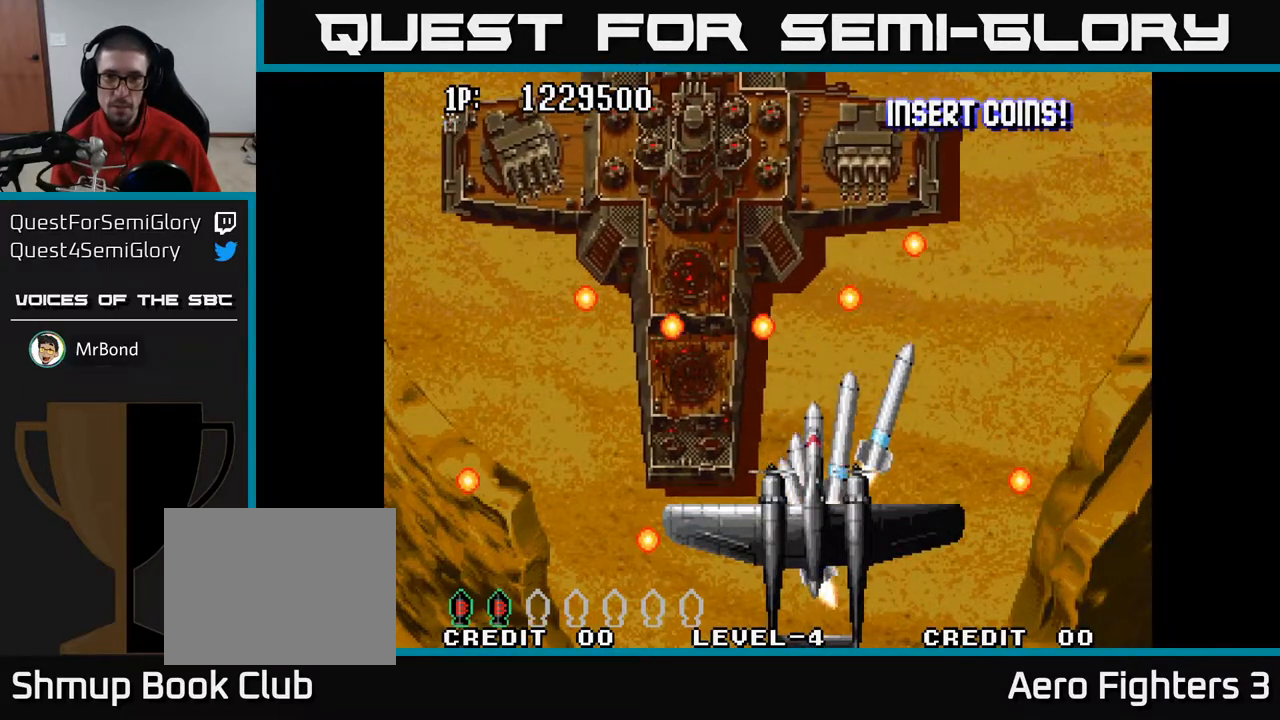
{"buttons": ["A", "DPAD_UP", "DPAD_LEFT"], "left_stick": "center", "right_stick": "center", "events": [[100, "DPAD_UP", "down"], [200, "DPAD_LEFT", "down"], [317, "DPAD_UP", "up"], [433, "DPAD_LEFT", "up"], [450, "DPAD_UP", "down"], [483, "DPAD_LEFT", "down"]]}
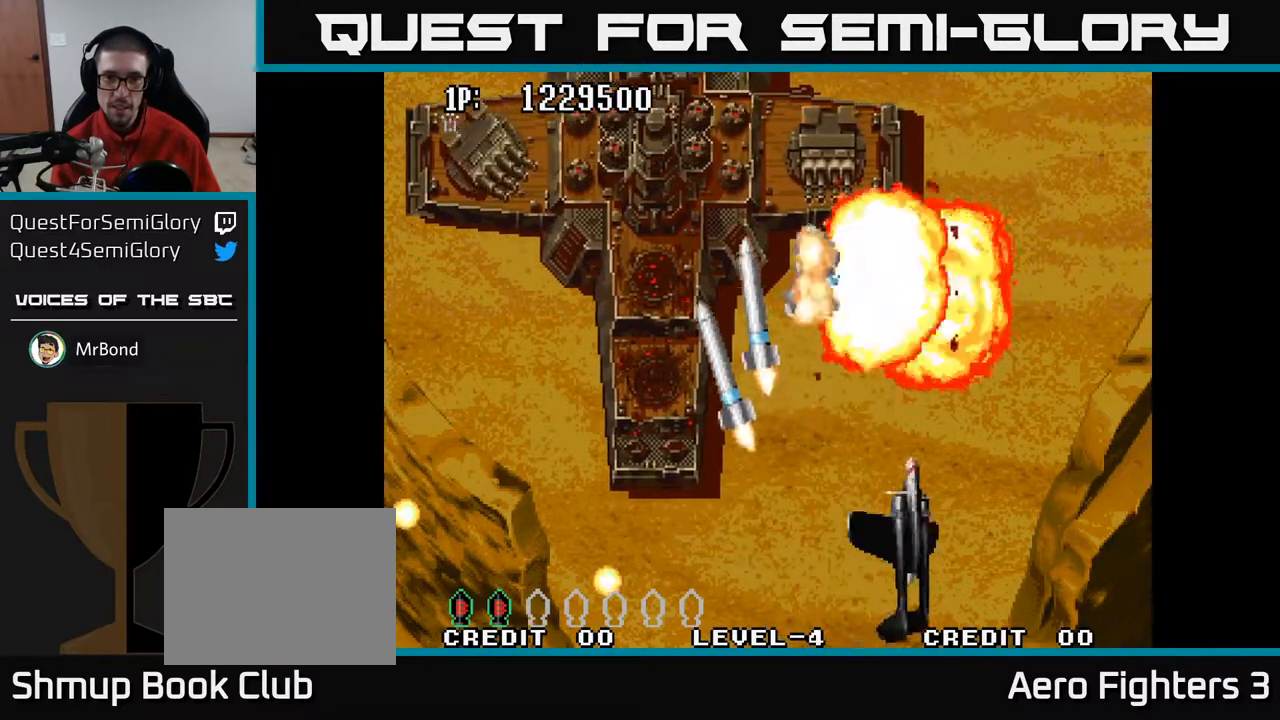
{"buttons": ["A", "DPAD_LEFT"], "left_stick": "center", "right_stick": "center", "events": [[50, "DPAD_UP", "up"], [200, "DPAD_UP", "down"], [383, "DPAD_UP", "up"]]}
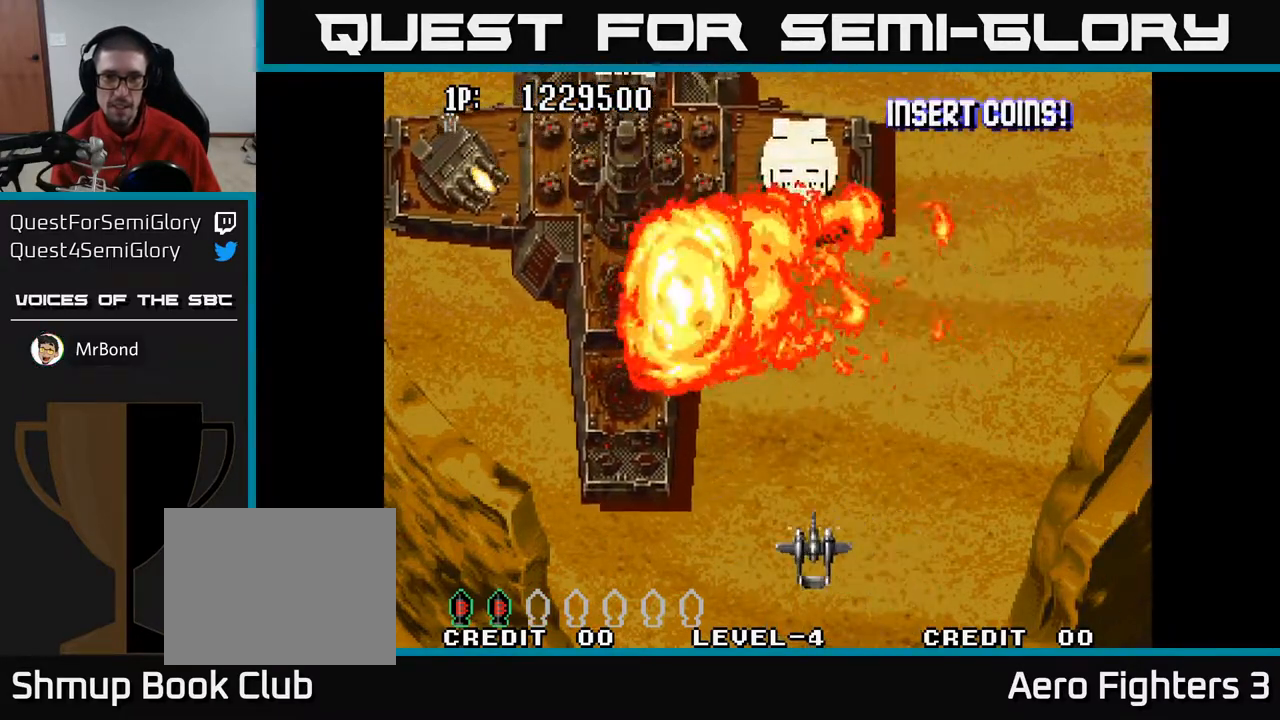
{"buttons": ["A", "DPAD_UP", "DPAD_RIGHT"], "left_stick": "center", "right_stick": "center", "events": [[100, "DPAD_UP", "down"], [233, "DPAD_LEFT", "up"], [433, "DPAD_RIGHT", "down"]]}
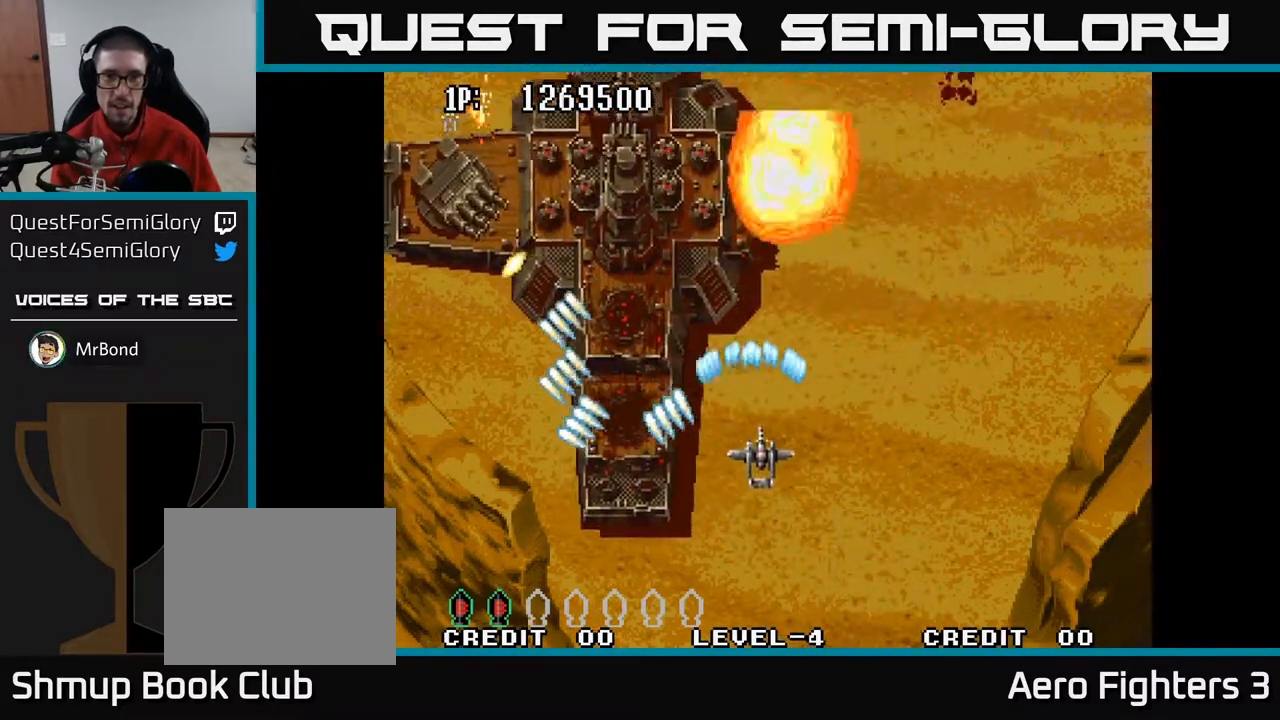
{"buttons": ["A", "DPAD_LEFT"], "left_stick": "center", "right_stick": "center", "events": [[50, "DPAD_UP", "up"], [100, "DPAD_RIGHT", "up"], [117, "DPAD_DOWN", "down"], [167, "DPAD_LEFT", "down"], [400, "DPAD_DOWN", "up"]]}
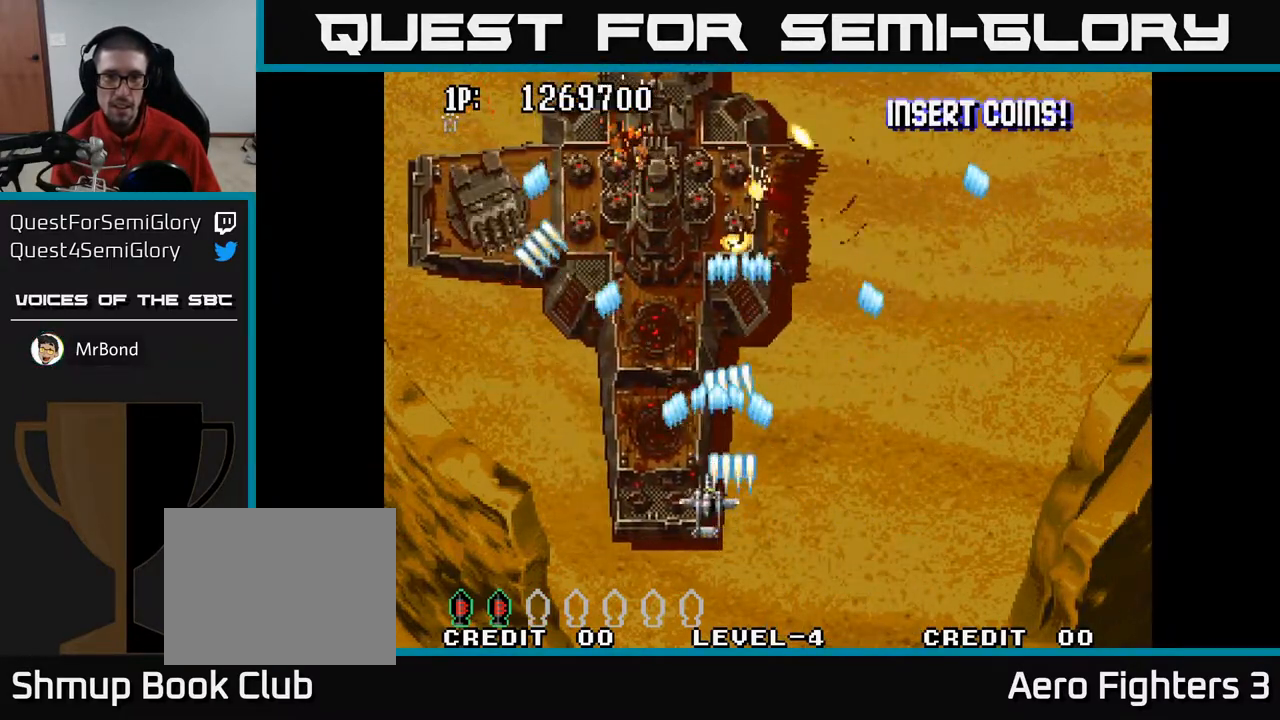
{"buttons": ["A", "DPAD_LEFT"], "left_stick": "center", "right_stick": "center", "events": [[33, "DPAD_UP", "down"], [317, "DPAD_UP", "up"]]}
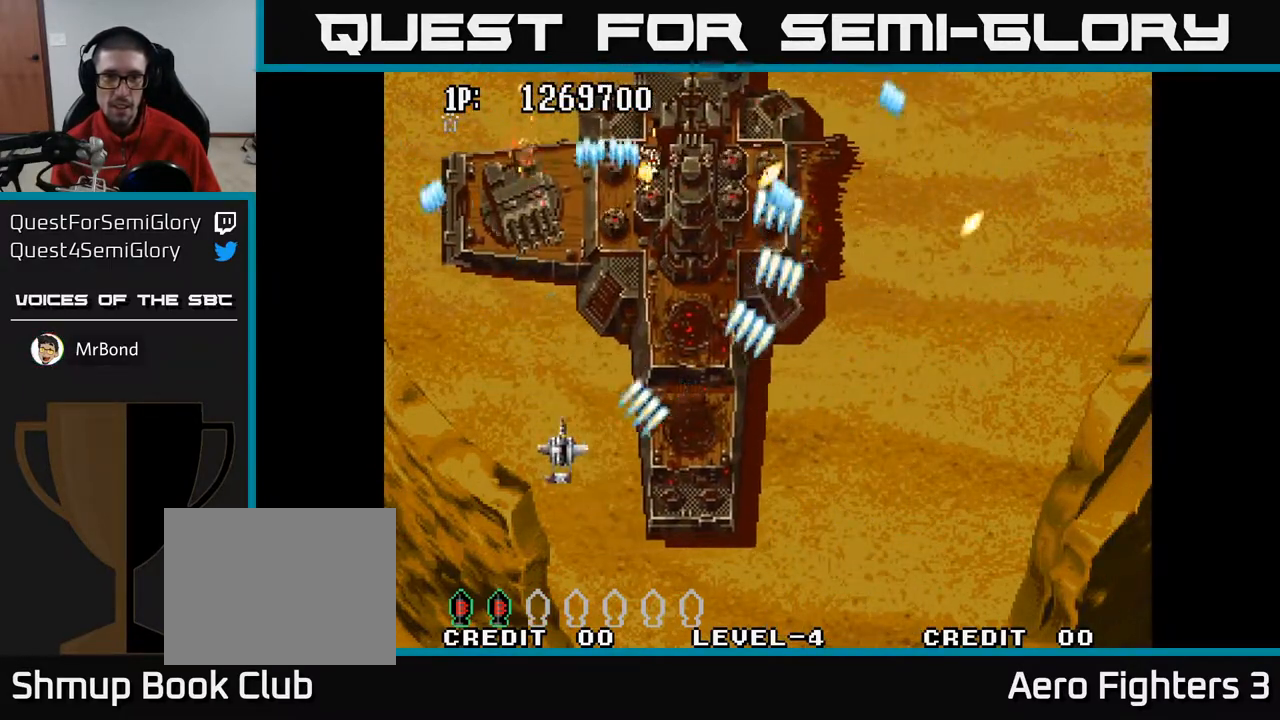
{"buttons": ["A", "DPAD_DOWN", "DPAD_RIGHT"], "left_stick": "center", "right_stick": "center", "events": [[83, "DPAD_LEFT", "up"], [133, "DPAD_RIGHT", "down"], [167, "DPAD_DOWN", "down"]]}
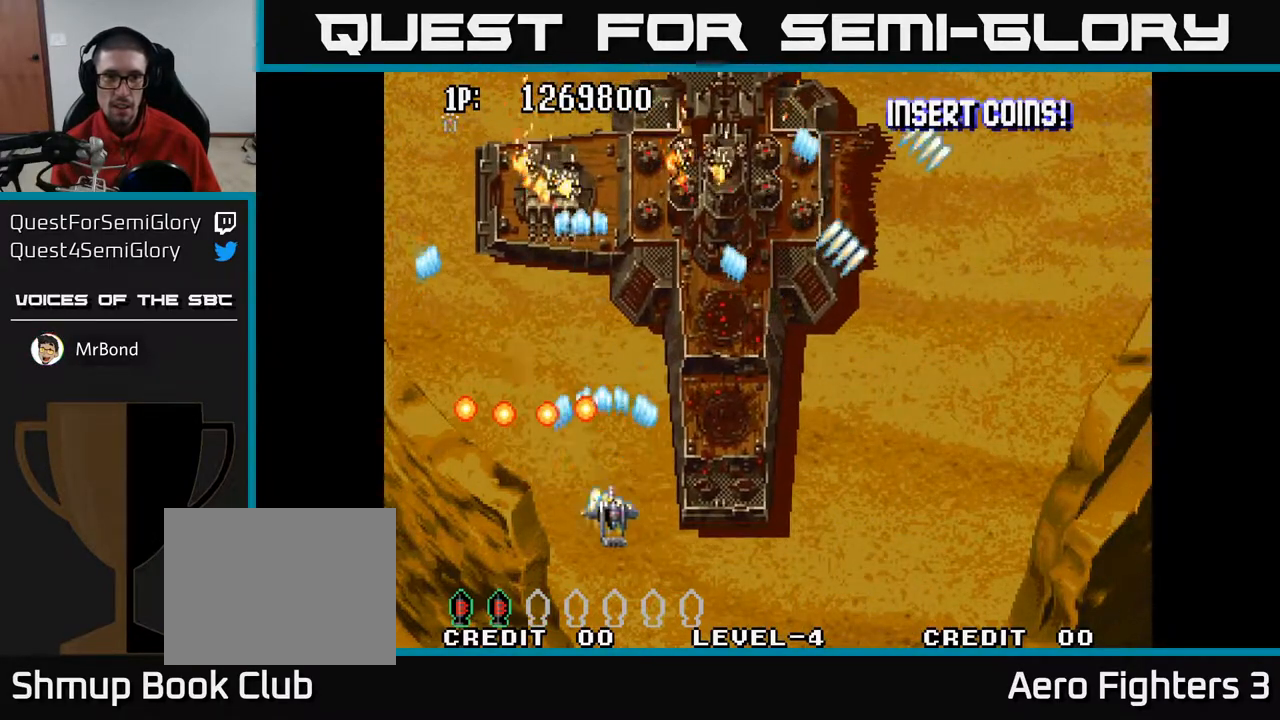
{"buttons": ["A", "DPAD_UP"], "left_stick": "center", "right_stick": "center", "events": [[50, "DPAD_DOWN", "up"], [200, "DPAD_UP", "down"], [383, "DPAD_RIGHT", "up"]]}
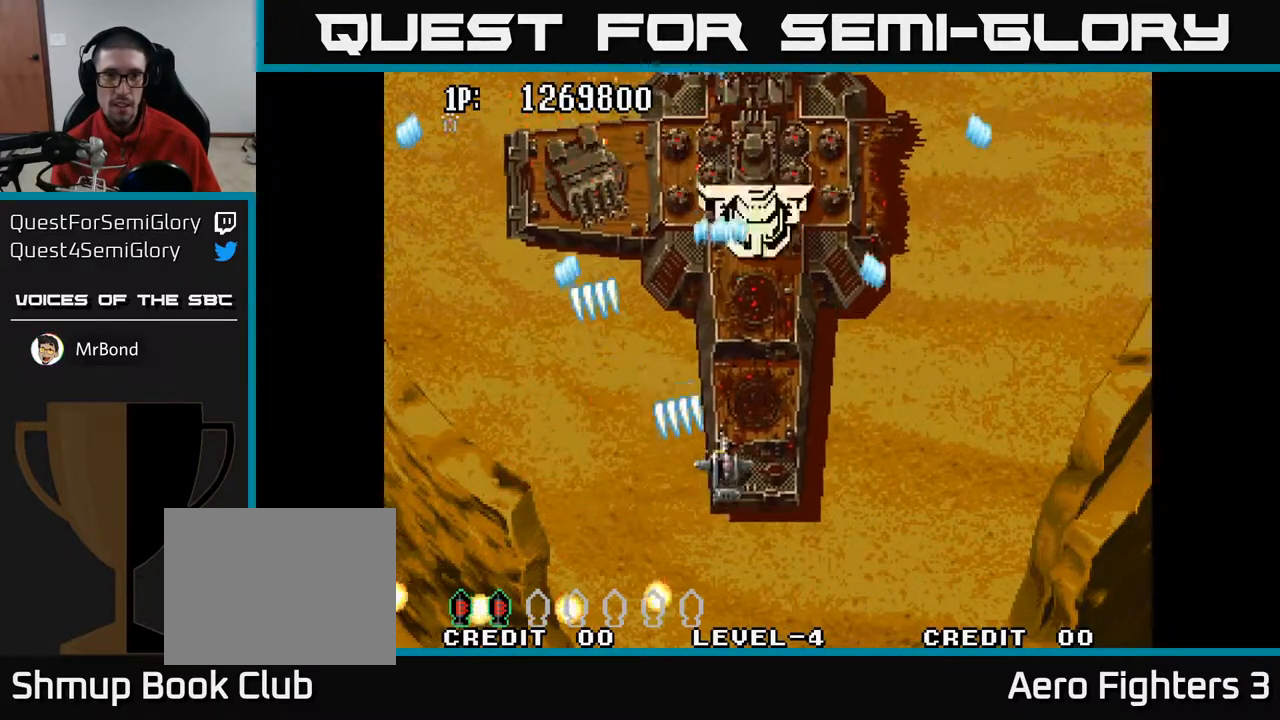
{"buttons": ["A", "DPAD_UP"], "left_stick": "center", "right_stick": "center", "events": [[50, "DPAD_LEFT", "down"], [150, "DPAD_UP", "up"], [233, "DPAD_DOWN", "down"], [233, "DPAD_LEFT", "up"], [283, "DPAD_LEFT", "down"], [367, "DPAD_DOWN", "up"], [433, "DPAD_UP", "down"], [483, "DPAD_LEFT", "up"]]}
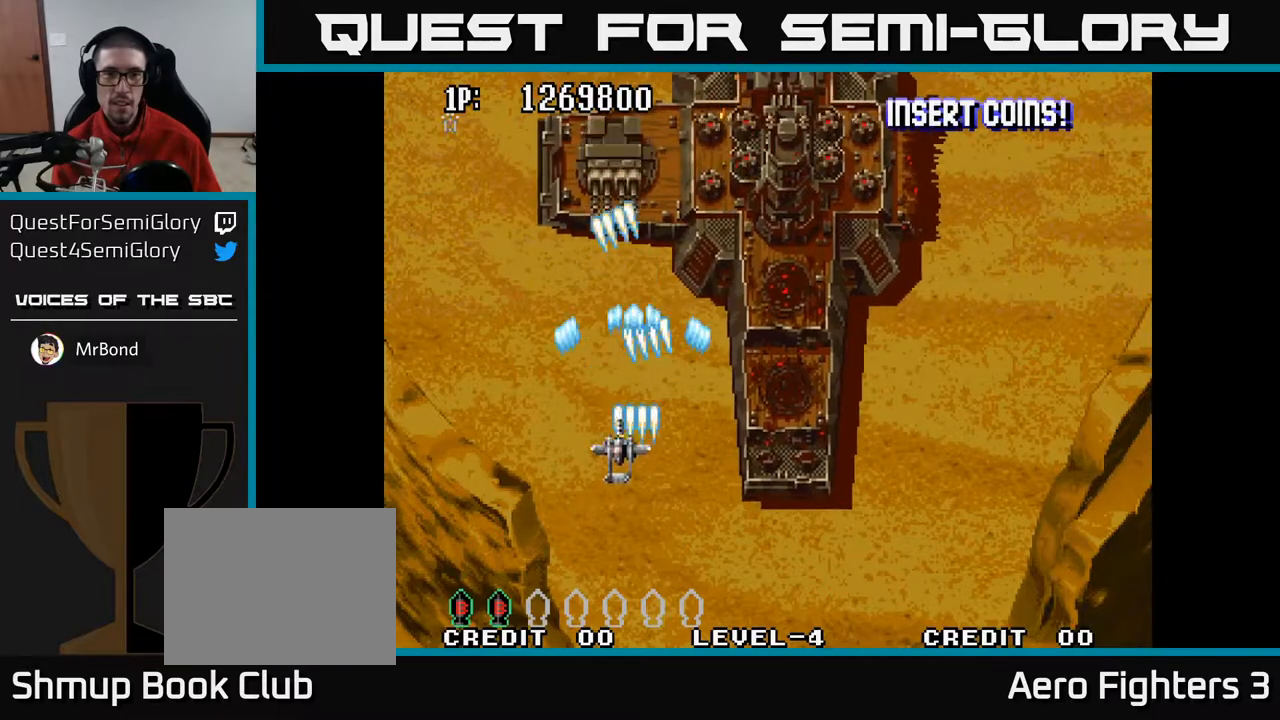
{"buttons": ["A", "DPAD_DOWN"], "left_stick": "center", "right_stick": "center", "events": [[150, "DPAD_RIGHT", "down"], [267, "DPAD_UP", "up"], [283, "DPAD_DOWN", "down"], [333, "DPAD_RIGHT", "up"]]}
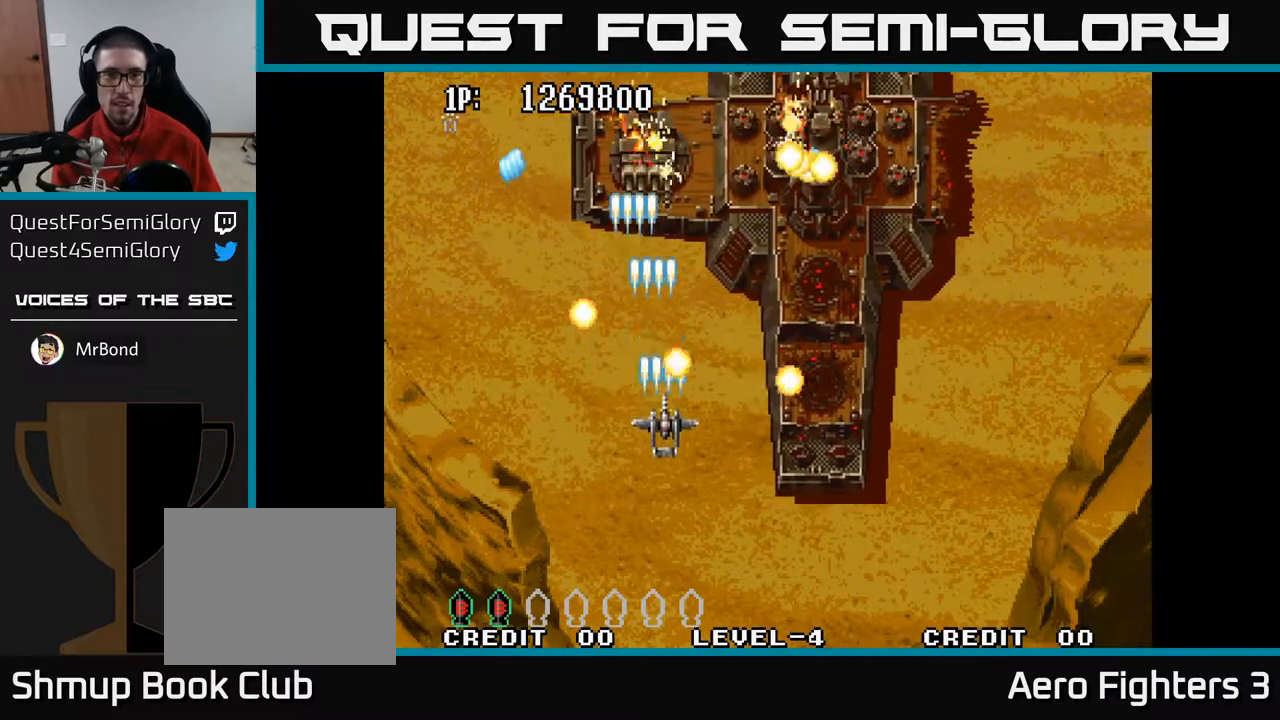
{"buttons": ["A", "DPAD_DOWN"], "left_stick": "center", "right_stick": "center", "events": [[100, "DPAD_RIGHT", "down"], [317, "DPAD_RIGHT", "up"], [383, "DPAD_LEFT", "down"], [433, "DPAD_LEFT", "up"]]}
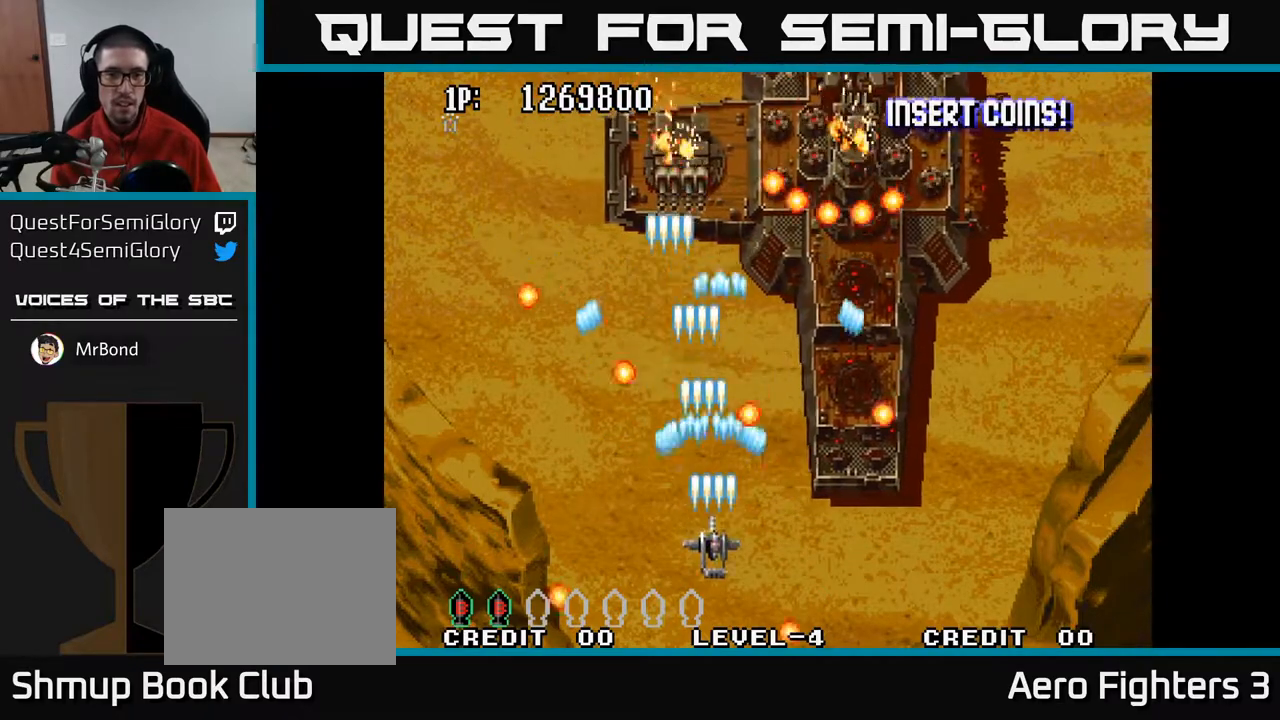
{"buttons": ["A", "DPAD_RIGHT"], "left_stick": "center", "right_stick": "center", "events": [[67, "DPAD_LEFT", "down"], [83, "DPAD_DOWN", "up"], [417, "DPAD_DOWN", "down"], [417, "DPAD_LEFT", "up"], [433, "DPAD_RIGHT", "down"], [450, "DPAD_DOWN", "up"]]}
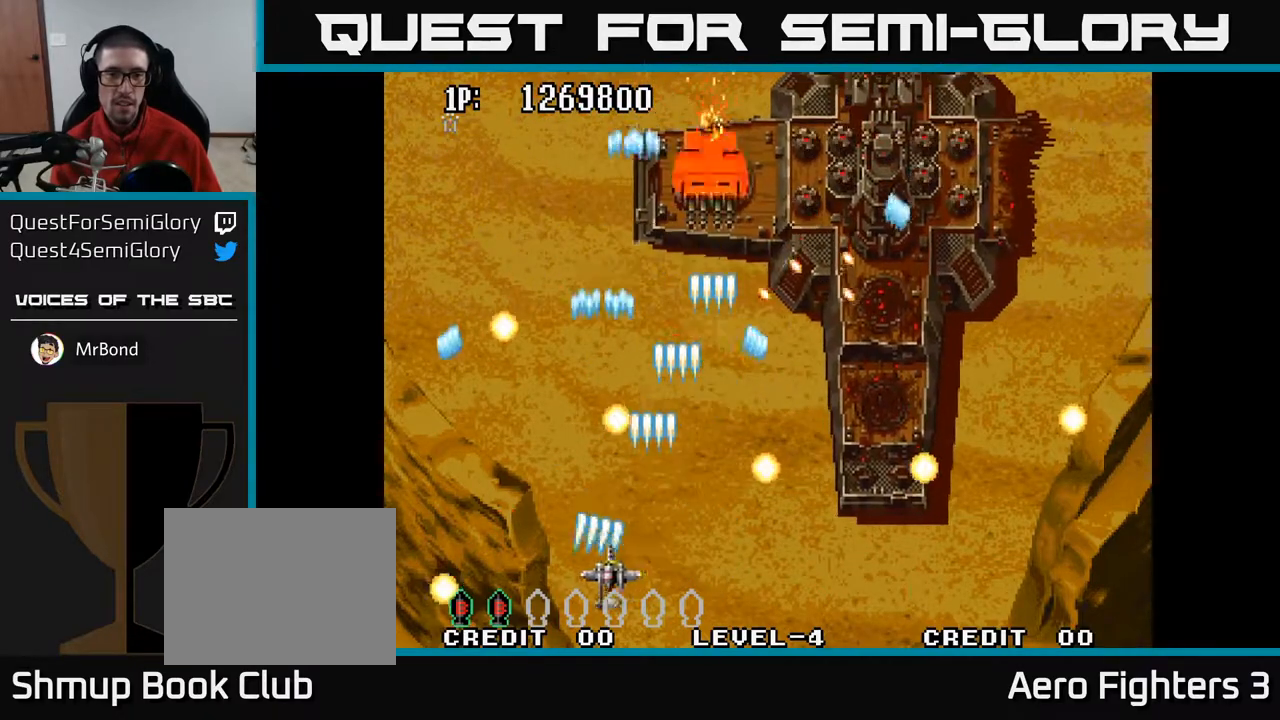
{"buttons": ["A", "DPAD_UP", "DPAD_LEFT"], "left_stick": "center", "right_stick": "center", "events": [[67, "DPAD_RIGHT", "up"], [100, "DPAD_LEFT", "down"], [233, "DPAD_UP", "down"]]}